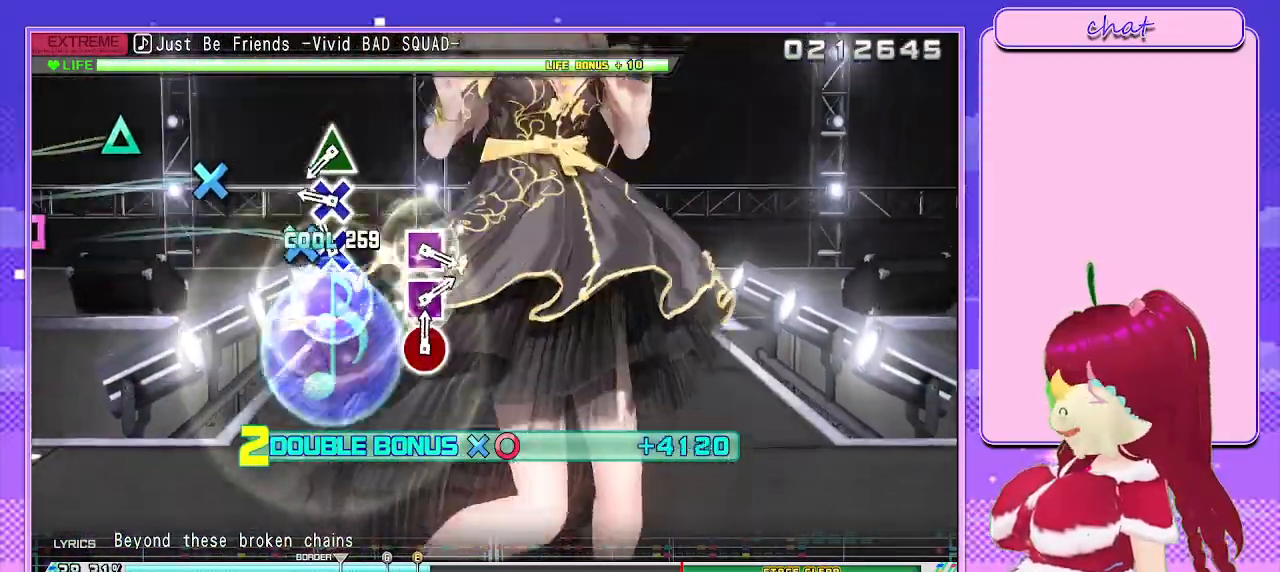
Gameplay with a controller (PlayStation layout); each line is a JSON object with the inputs held at the frame after it. "events" lists button and stick changes between this image and that frame as [ms after this image, input, new state], when the widget could be followed in between.
{"buttons": ["L2"], "left_stick": "center", "right_stick": "center", "events": [[67, "CROSS", "down"], [167, "CROSS", "up"], [300, "CROSS", "down"], [367, "CROSS", "up"]]}
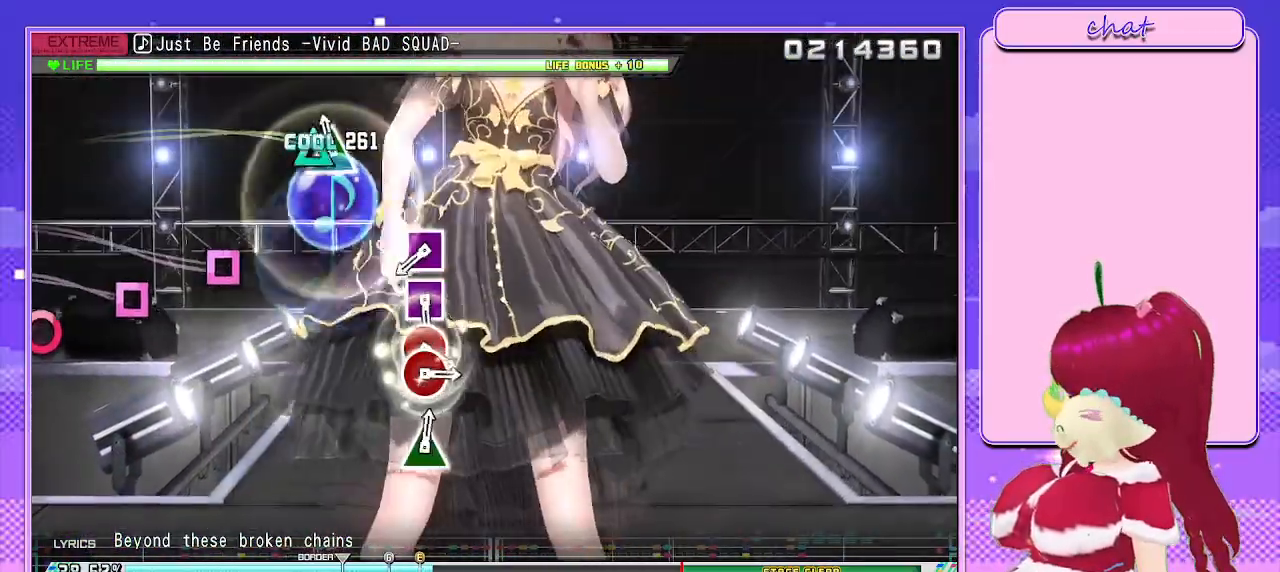
{"buttons": ["SQUARE"], "left_stick": "center", "right_stick": "center", "events": [[33, "TRIANGLE", "down"], [183, "TRIANGLE", "up"], [483, "L2", "up"], [500, "SQUARE", "down"]]}
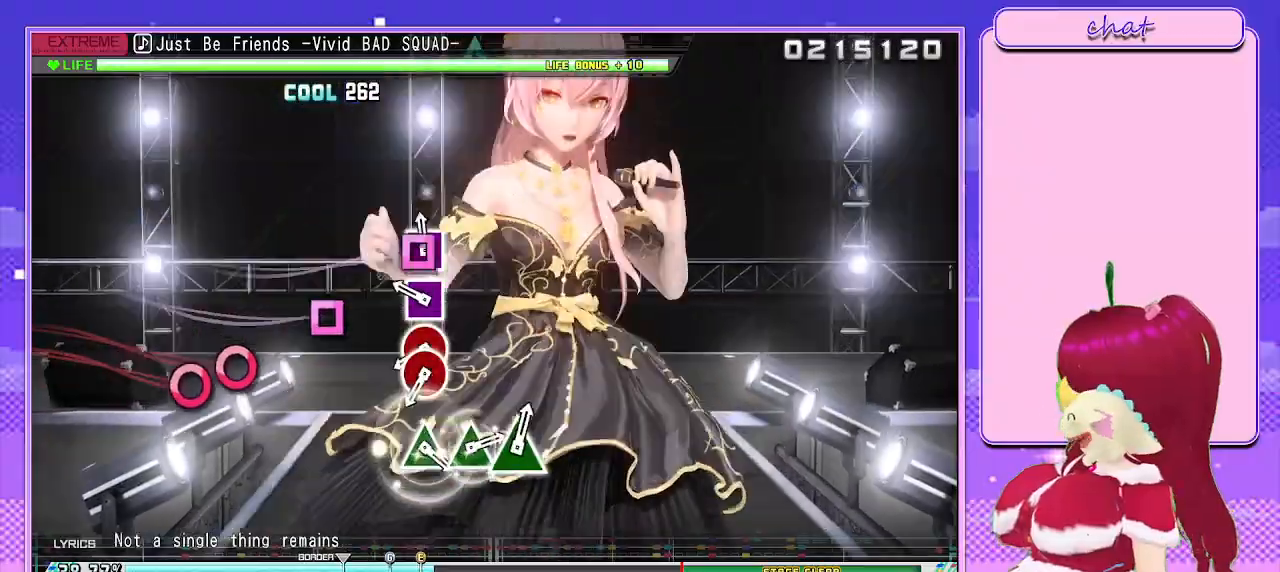
{"buttons": ["CIRCLE"], "left_stick": "center", "right_stick": "center", "events": [[117, "SQUARE", "up"], [250, "SQUARE", "down"], [333, "SQUARE", "up"], [433, "CIRCLE", "down"]]}
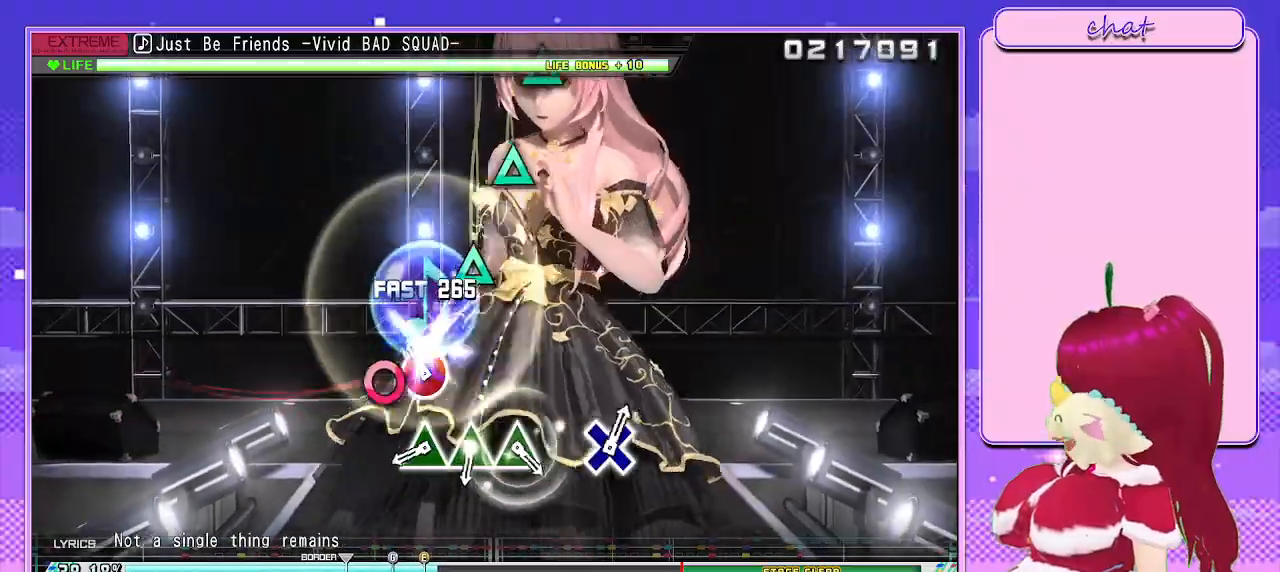
{"buttons": [], "left_stick": "center", "right_stick": "center", "events": [[33, "DPAD_RIGHT", "down"], [100, "CIRCLE", "up"], [183, "DPAD_RIGHT", "up"], [400, "TRIANGLE", "down"], [500, "TRIANGLE", "up"]]}
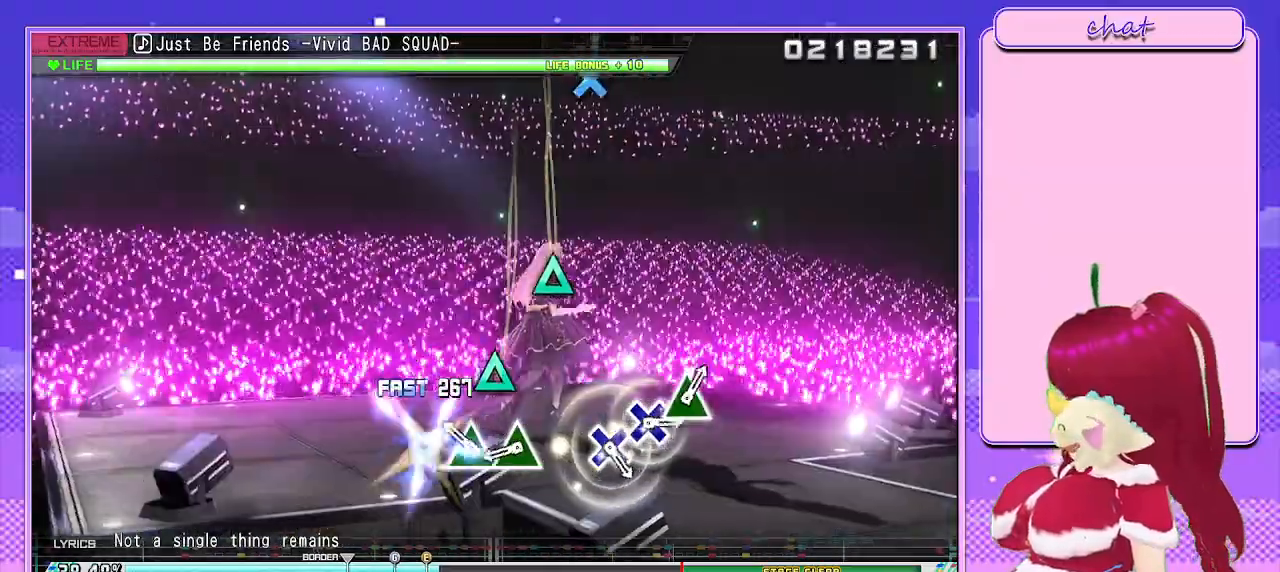
{"buttons": [], "left_stick": "center", "right_stick": "center", "events": [[167, "TRIANGLE", "down"], [267, "TRIANGLE", "up"], [400, "TRIANGLE", "down"], [483, "TRIANGLE", "up"]]}
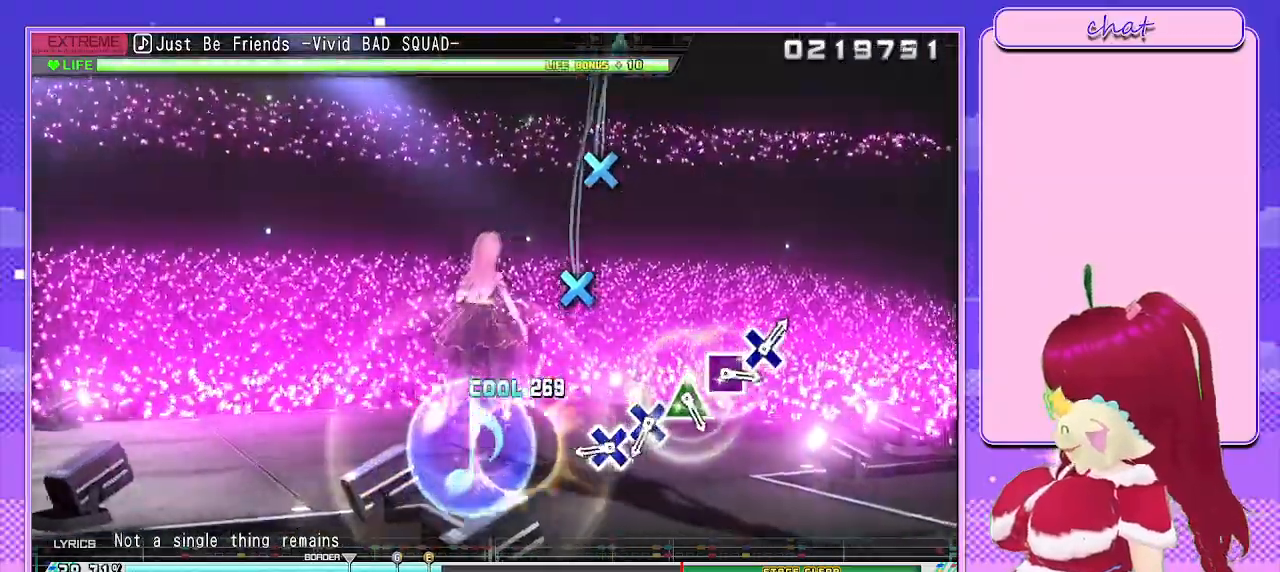
{"buttons": [], "left_stick": "center", "right_stick": "center", "events": [[367, "CROSS", "down"], [450, "CROSS", "up"]]}
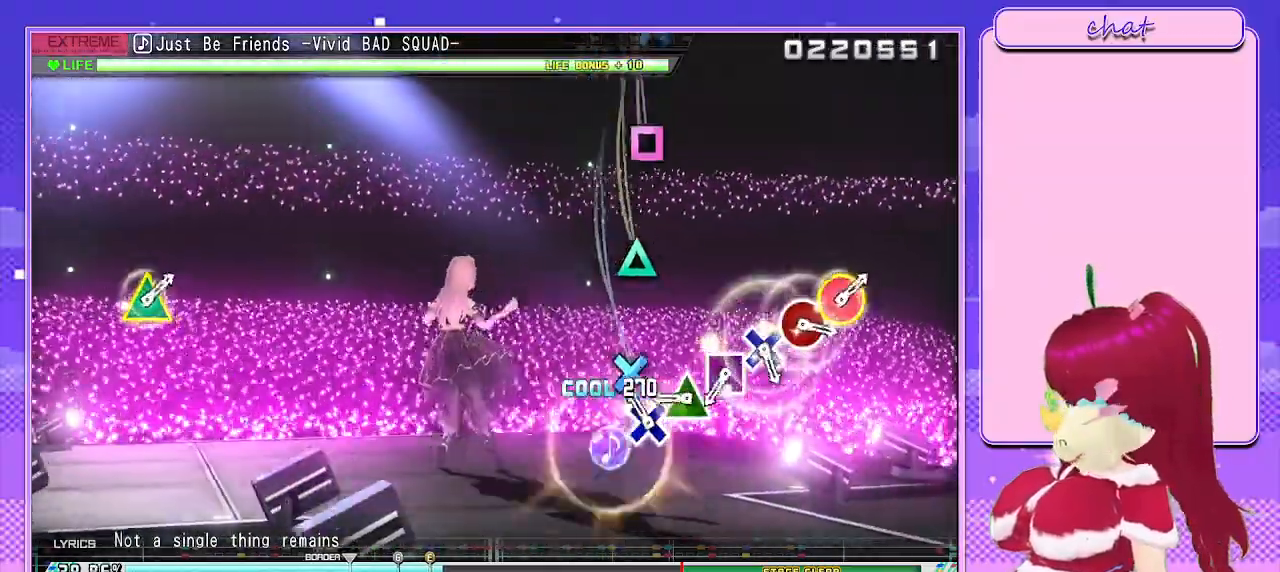
{"buttons": [], "left_stick": "center", "right_stick": "center", "events": [[117, "CROSS", "down"], [200, "CROSS", "up"], [350, "TRIANGLE", "down"], [450, "TRIANGLE", "up"]]}
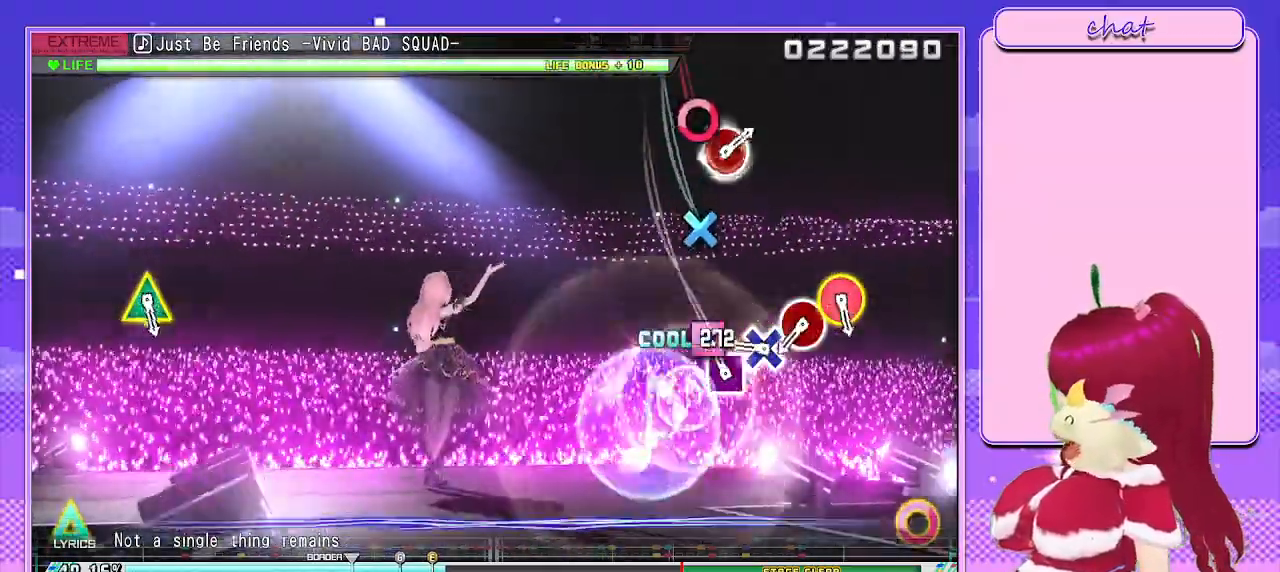
{"buttons": [], "left_stick": "center", "right_stick": "center", "events": [[100, "SQUARE", "down"], [183, "SQUARE", "up"], [367, "CROSS", "down"], [433, "CROSS", "up"]]}
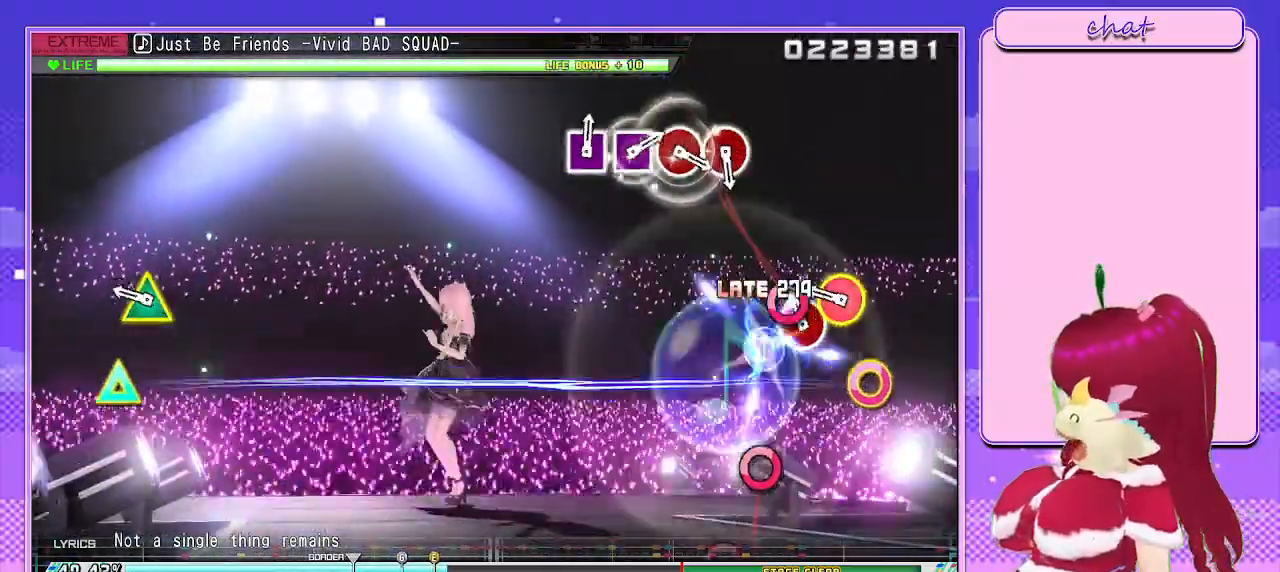
{"buttons": [], "left_stick": "center", "right_stick": "center", "events": [[83, "CIRCLE", "down"], [183, "CIRCLE", "up"], [317, "CIRCLE", "down"], [317, "TRIANGLE", "down"], [483, "TRIANGLE", "up"], [500, "CIRCLE", "up"]]}
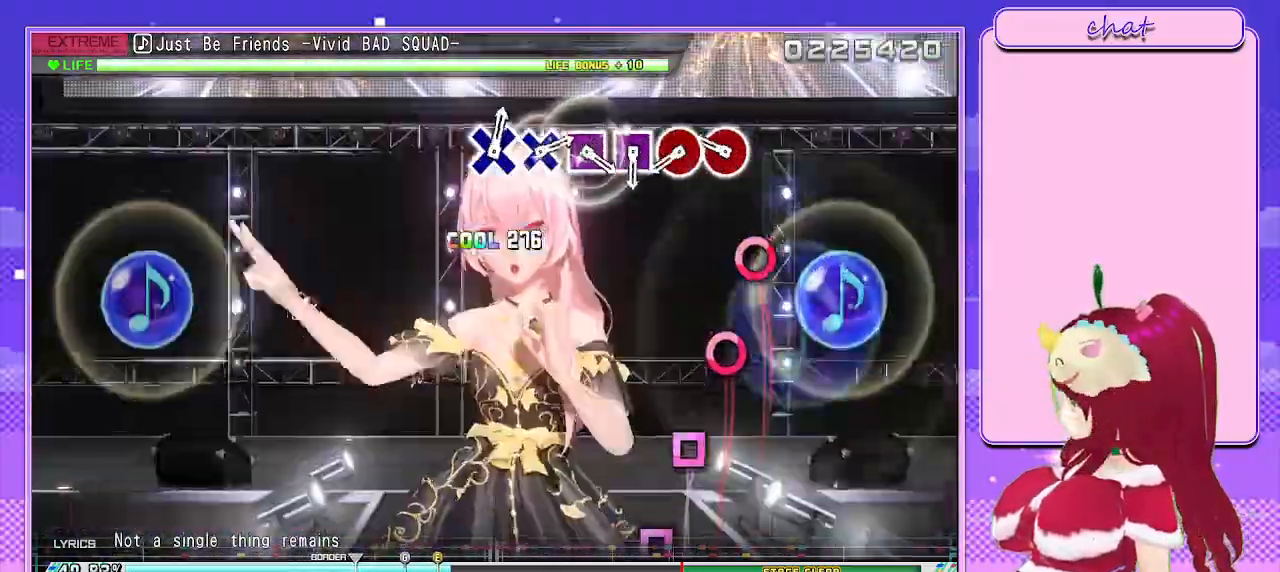
{"buttons": ["CIRCLE"], "left_stick": "center", "right_stick": "center", "events": [[300, "CIRCLE", "down"], [400, "CIRCLE", "up"], [483, "CIRCLE", "down"]]}
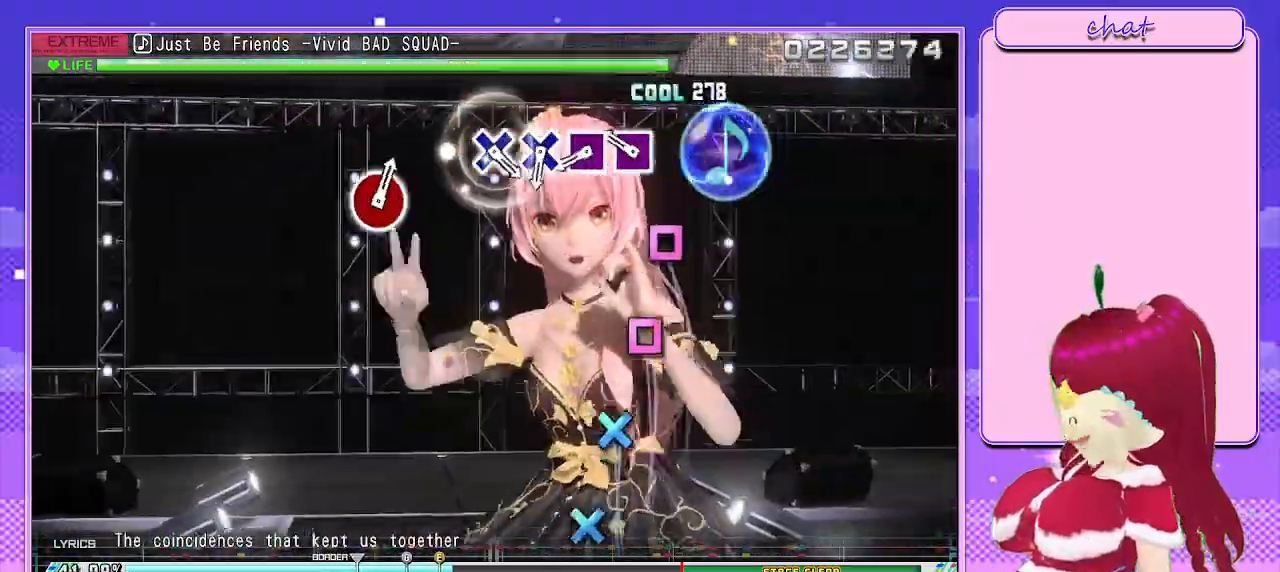
{"buttons": ["SQUARE"], "left_stick": "center", "right_stick": "center", "events": [[100, "CIRCLE", "up"], [217, "SQUARE", "down"], [333, "SQUARE", "up"], [467, "SQUARE", "down"]]}
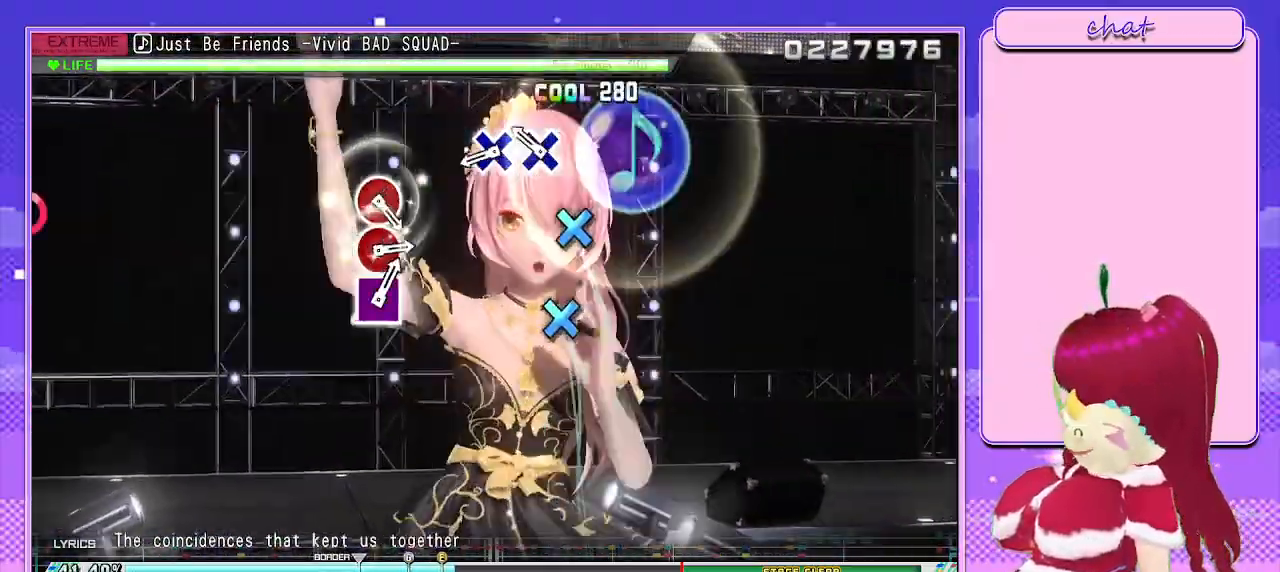
{"buttons": ["CROSS"], "left_stick": "center", "right_stick": "center", "events": [[50, "SQUARE", "up"], [200, "CROSS", "down"], [283, "CROSS", "up"], [417, "CROSS", "down"]]}
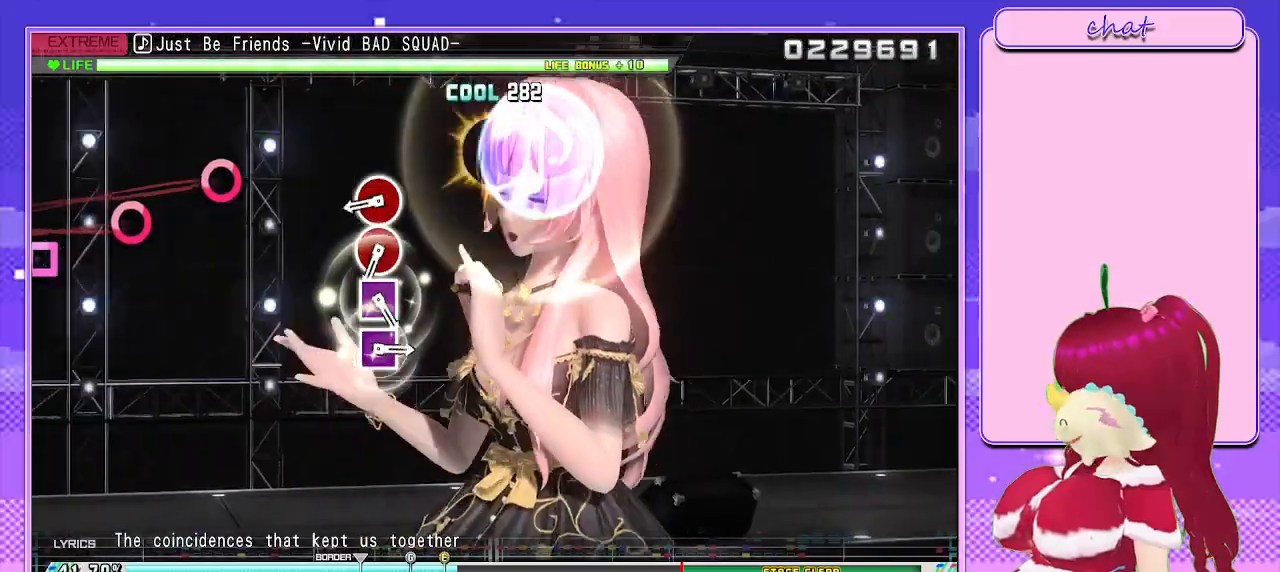
{"buttons": [], "left_stick": "center", "right_stick": "center", "events": [[17, "CROSS", "up"], [400, "CIRCLE", "down"], [483, "CIRCLE", "up"]]}
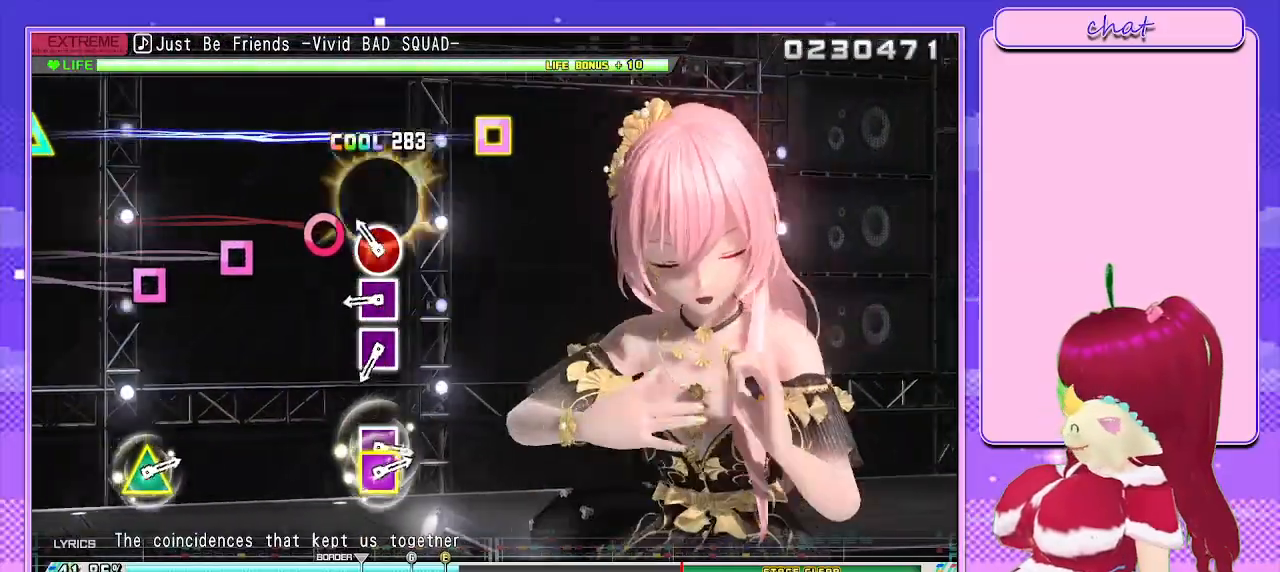
{"buttons": [], "left_stick": "center", "right_stick": "center", "events": [[117, "CIRCLE", "down"], [233, "CIRCLE", "up"], [383, "SQUARE", "down"], [500, "SQUARE", "up"]]}
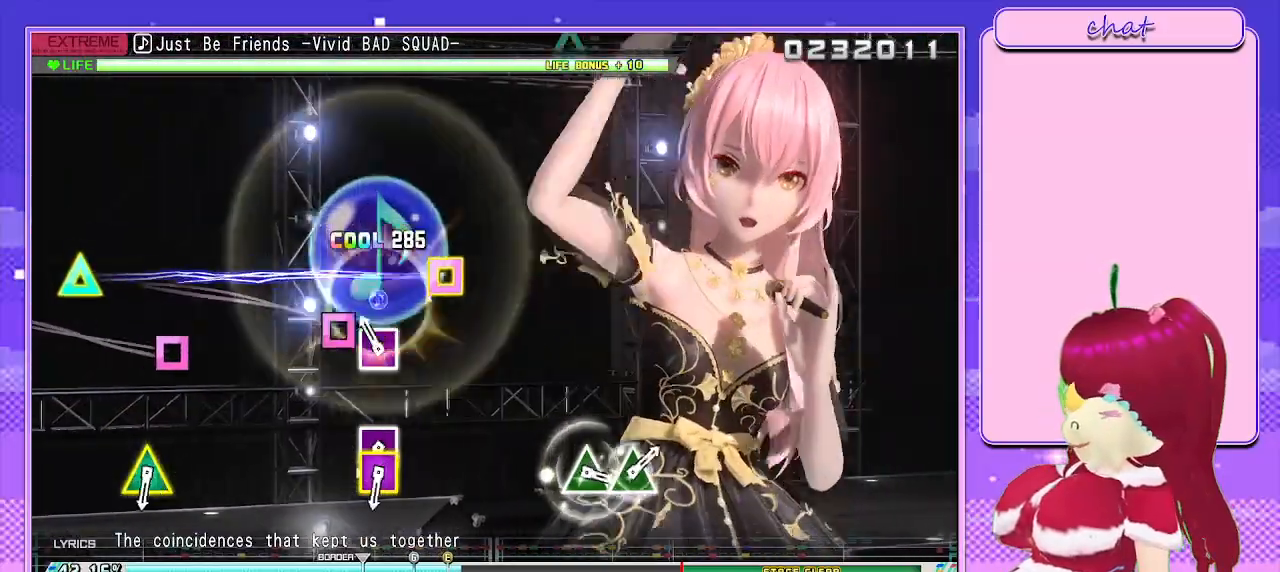
{"buttons": ["SQUARE"], "left_stick": "center", "right_stick": "center", "events": [[100, "SQUARE", "down"], [217, "SQUARE", "up"], [500, "SQUARE", "down"]]}
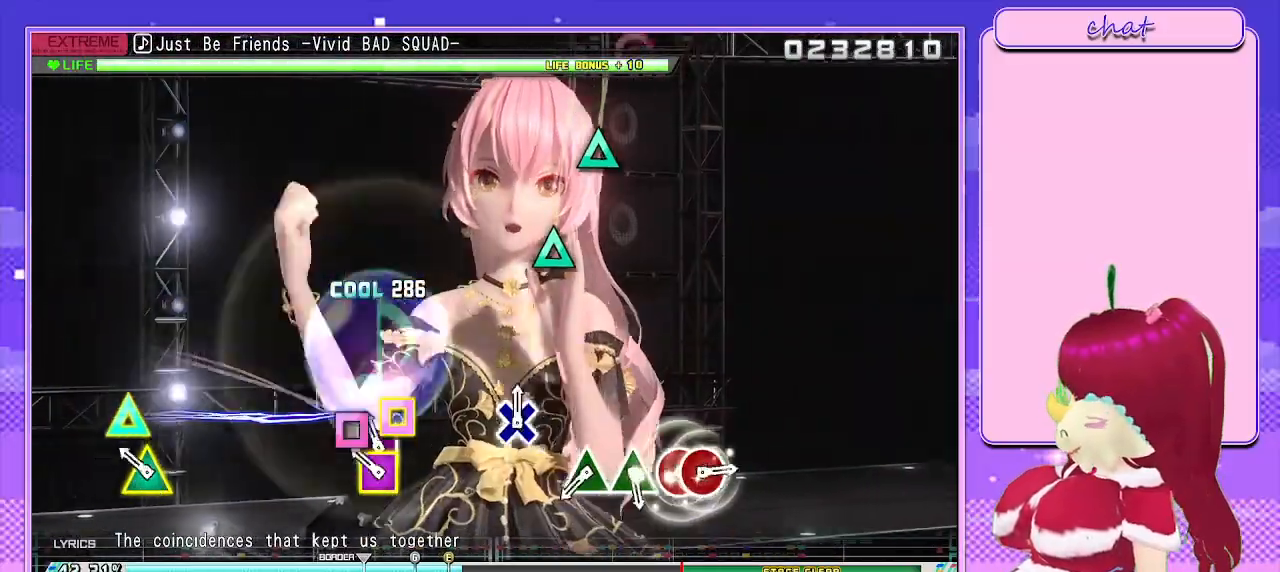
{"buttons": [], "left_stick": "center", "right_stick": "center", "events": [[67, "SQUARE", "up"], [150, "TRIANGLE", "down"], [167, "SQUARE", "down"], [300, "SQUARE", "up"], [300, "TRIANGLE", "up"]]}
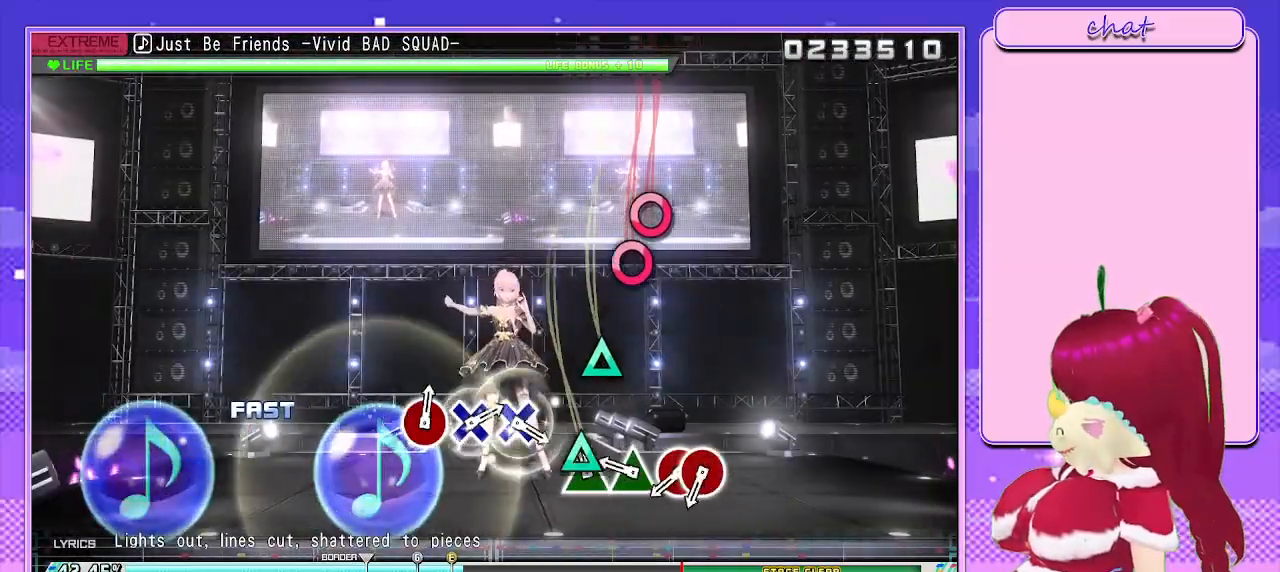
{"buttons": ["CIRCLE"], "left_stick": "center", "right_stick": "center", "events": [[100, "TRIANGLE", "down"], [183, "TRIANGLE", "up"], [267, "TRIANGLE", "down"], [383, "TRIANGLE", "up"], [483, "CIRCLE", "down"]]}
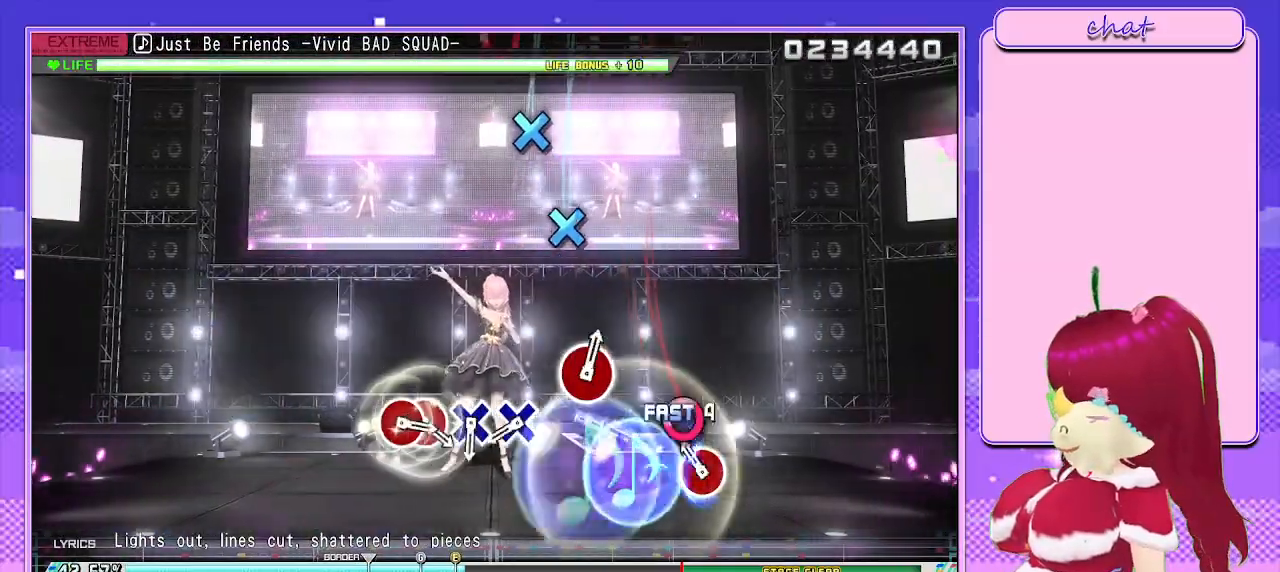
{"buttons": [], "left_stick": "center", "right_stick": "center", "events": [[67, "DPAD_RIGHT", "down"], [150, "CIRCLE", "up"], [217, "DPAD_RIGHT", "up"]]}
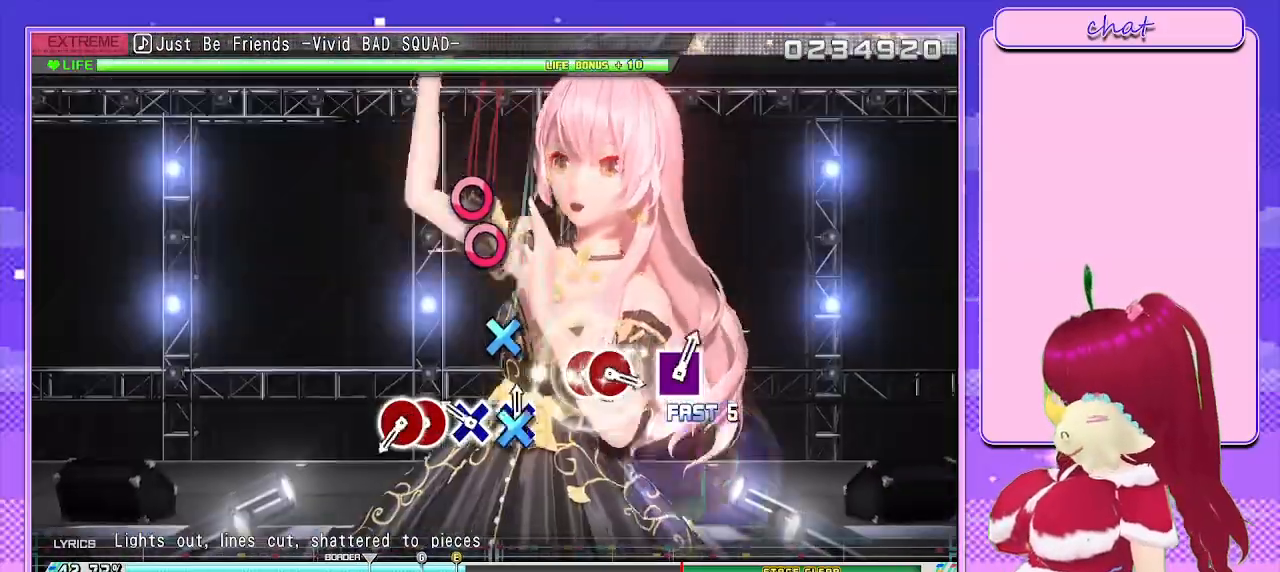
{"buttons": ["CIRCLE"], "left_stick": "center", "right_stick": "center", "events": [[17, "CROSS", "down"], [117, "CROSS", "up"], [217, "CROSS", "down"], [300, "CROSS", "up"], [467, "CIRCLE", "down"]]}
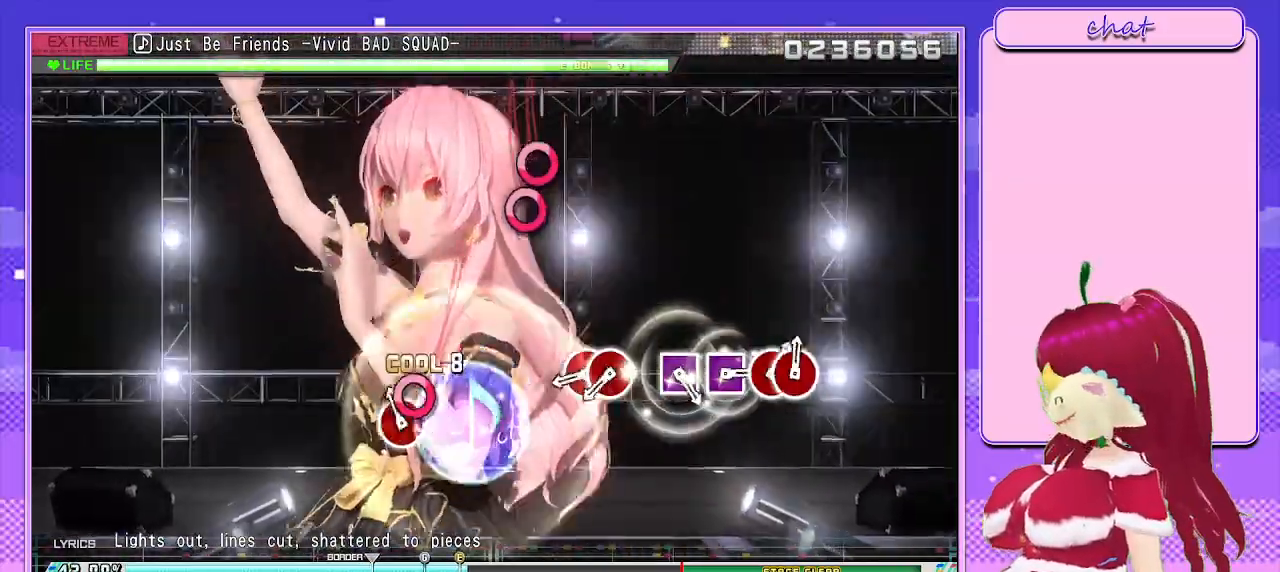
{"buttons": ["CIRCLE"], "left_stick": "center", "right_stick": "center", "events": [[67, "CIRCLE", "up"], [67, "DPAD_RIGHT", "down"], [217, "DPAD_RIGHT", "up"], [433, "CIRCLE", "down"]]}
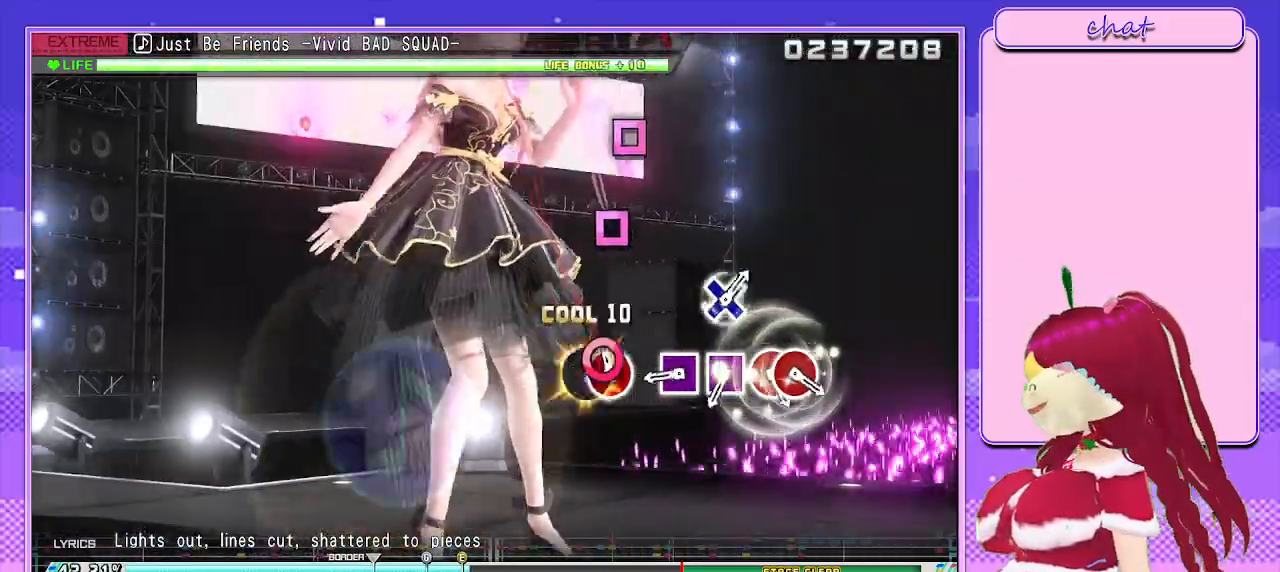
{"buttons": [], "left_stick": "center", "right_stick": "center", "events": [[50, "DPAD_RIGHT", "down"], [100, "CIRCLE", "up"], [167, "DPAD_RIGHT", "up"], [400, "SQUARE", "down"], [467, "SQUARE", "up"]]}
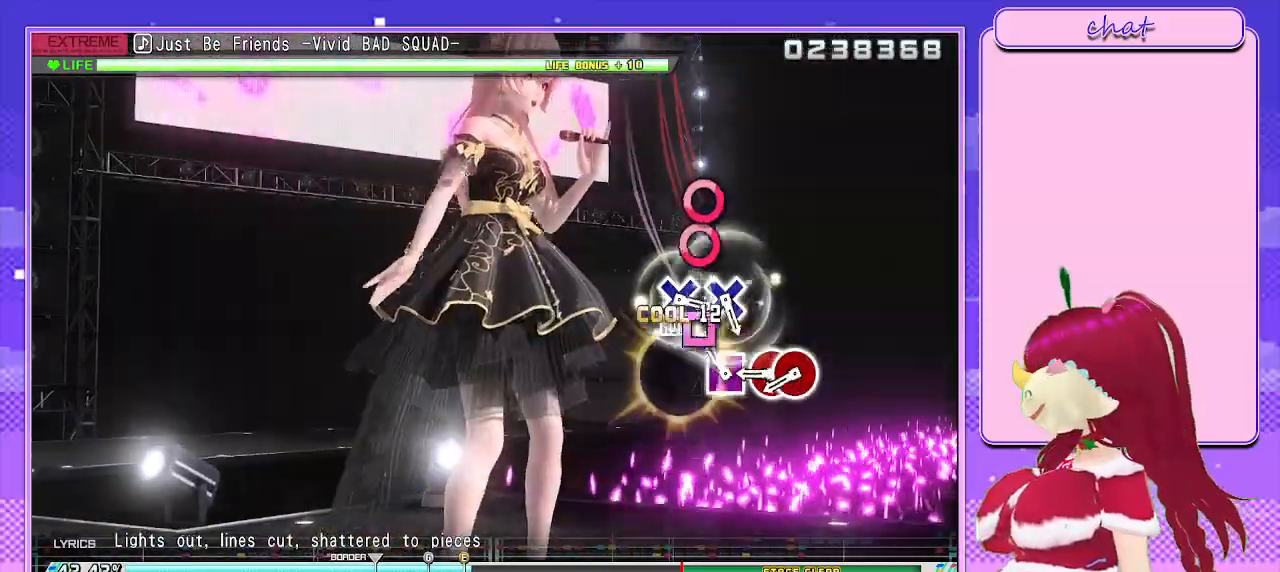
{"buttons": ["DPAD_RIGHT"], "left_stick": "center", "right_stick": "center", "events": [[100, "SQUARE", "down"], [183, "SQUARE", "up"], [333, "CIRCLE", "down"], [433, "DPAD_RIGHT", "down"], [467, "CIRCLE", "up"]]}
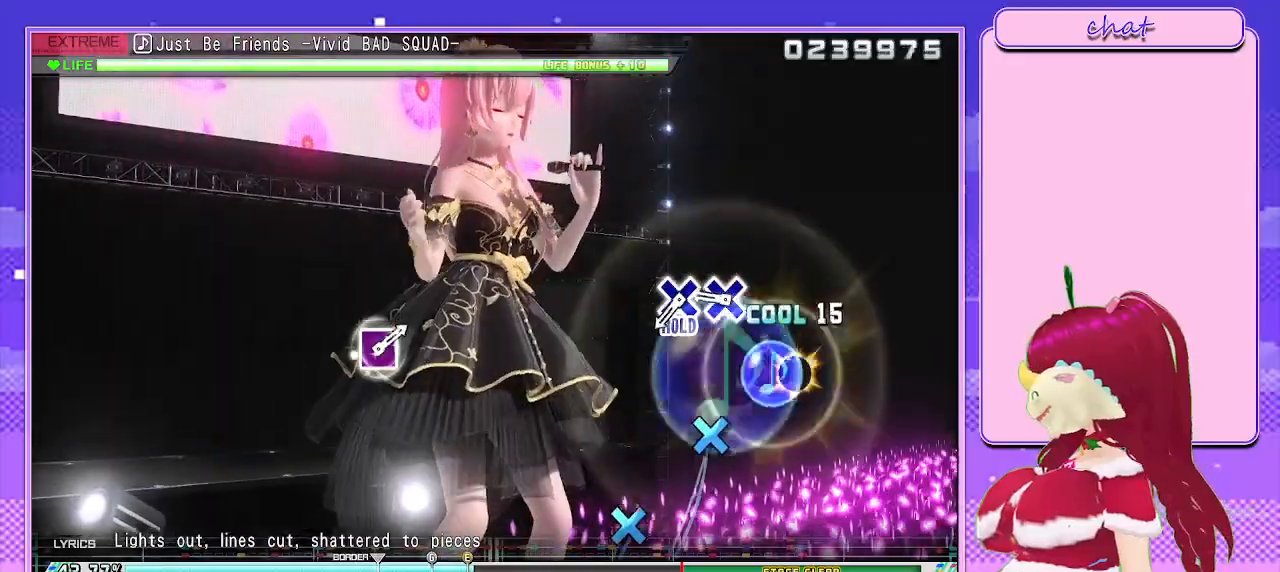
{"buttons": [], "left_stick": "center", "right_stick": "center", "events": [[133, "DPAD_RIGHT", "up"], [333, "CROSS", "down"], [433, "CROSS", "up"]]}
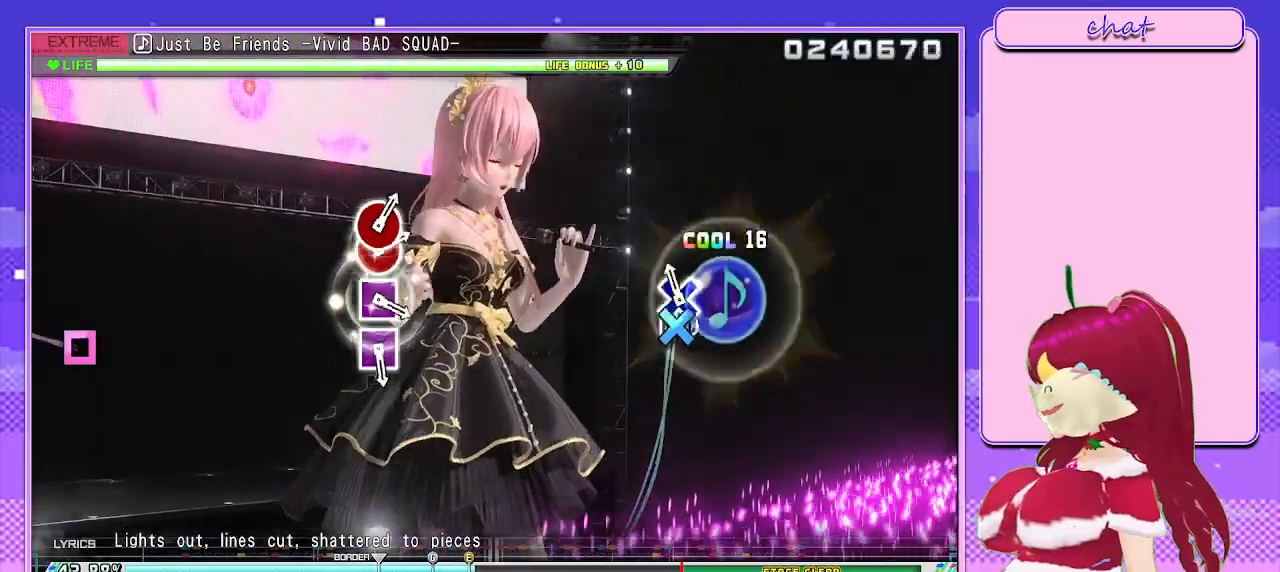
{"buttons": ["L2"], "left_stick": "center", "right_stick": "center", "events": [[50, "CROSS", "down"], [150, "L2", "down"], [233, "CROSS", "up"]]}
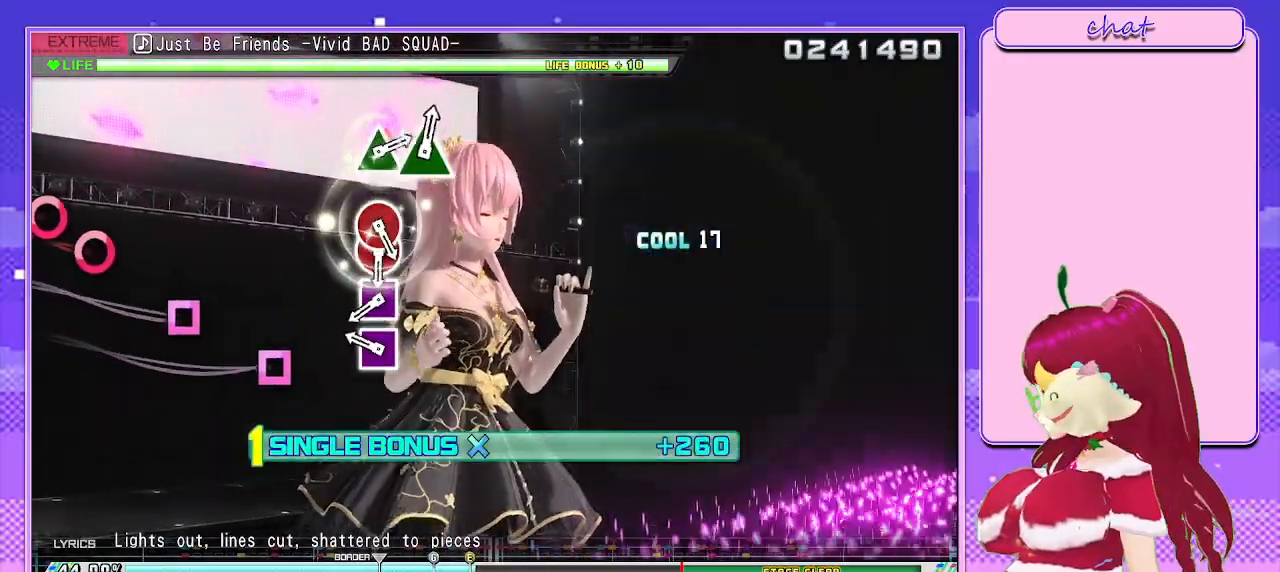
{"buttons": ["SQUARE", "L2"], "left_stick": "center", "right_stick": "center", "events": [[267, "SQUARE", "down"], [367, "SQUARE", "up"], [500, "SQUARE", "down"]]}
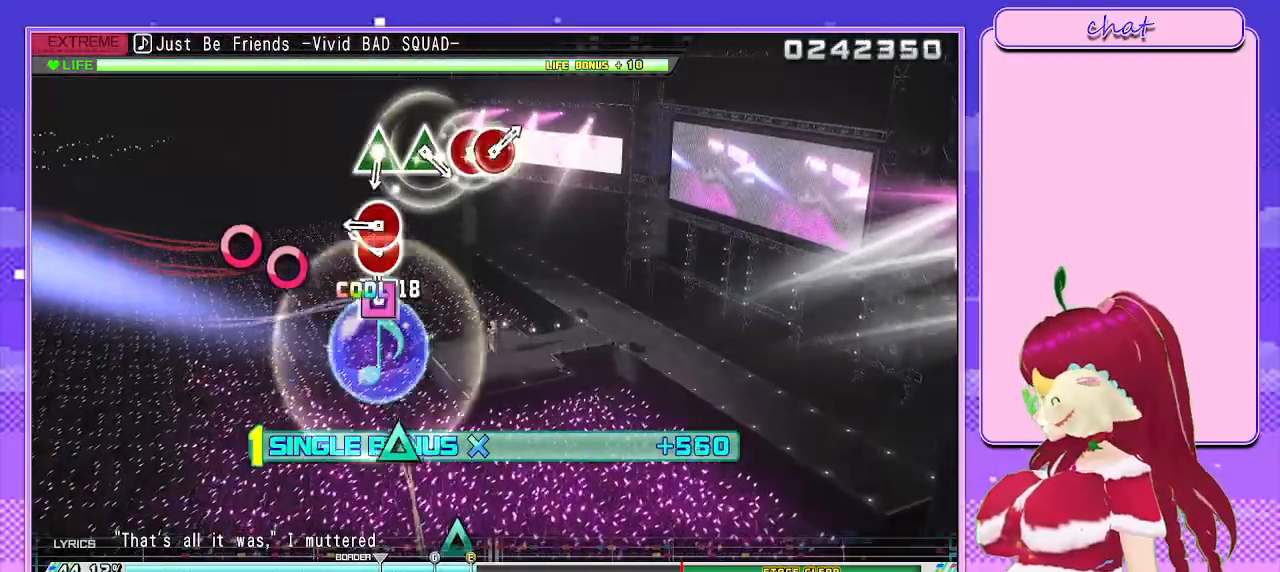
{"buttons": ["L2"], "left_stick": "center", "right_stick": "center", "events": [[100, "SQUARE", "up"], [233, "CIRCLE", "down"], [367, "DPAD_RIGHT", "down"], [383, "CIRCLE", "up"], [467, "DPAD_RIGHT", "up"]]}
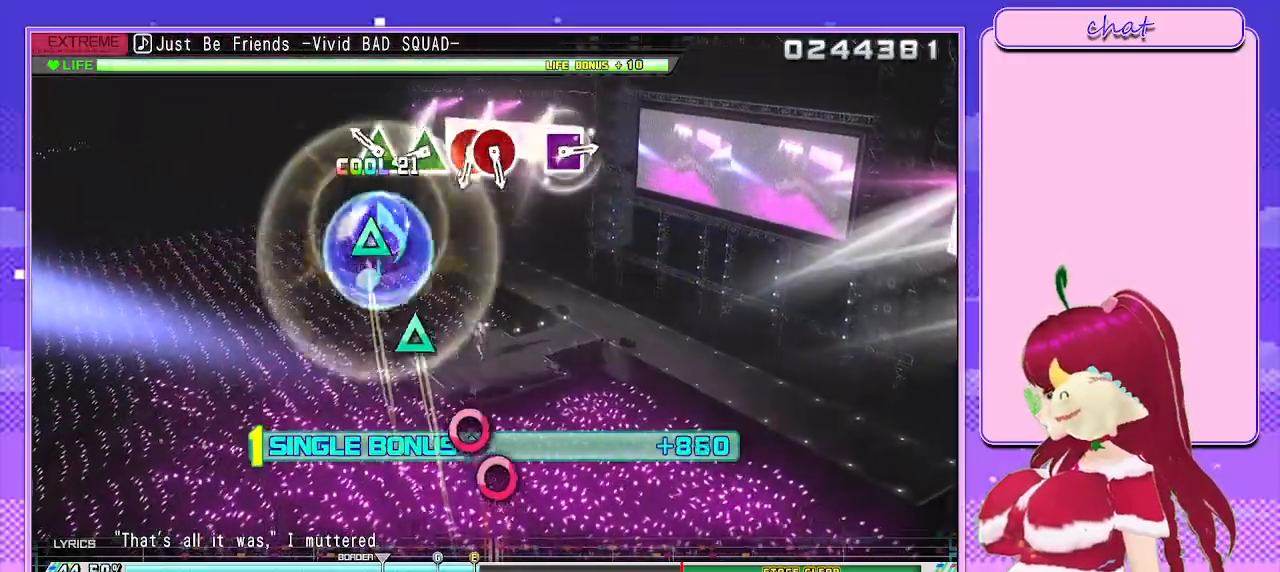
{"buttons": ["TRIANGLE", "L2"], "left_stick": "center", "right_stick": "center", "events": [[217, "TRIANGLE", "down"], [350, "TRIANGLE", "up"], [433, "TRIANGLE", "down"]]}
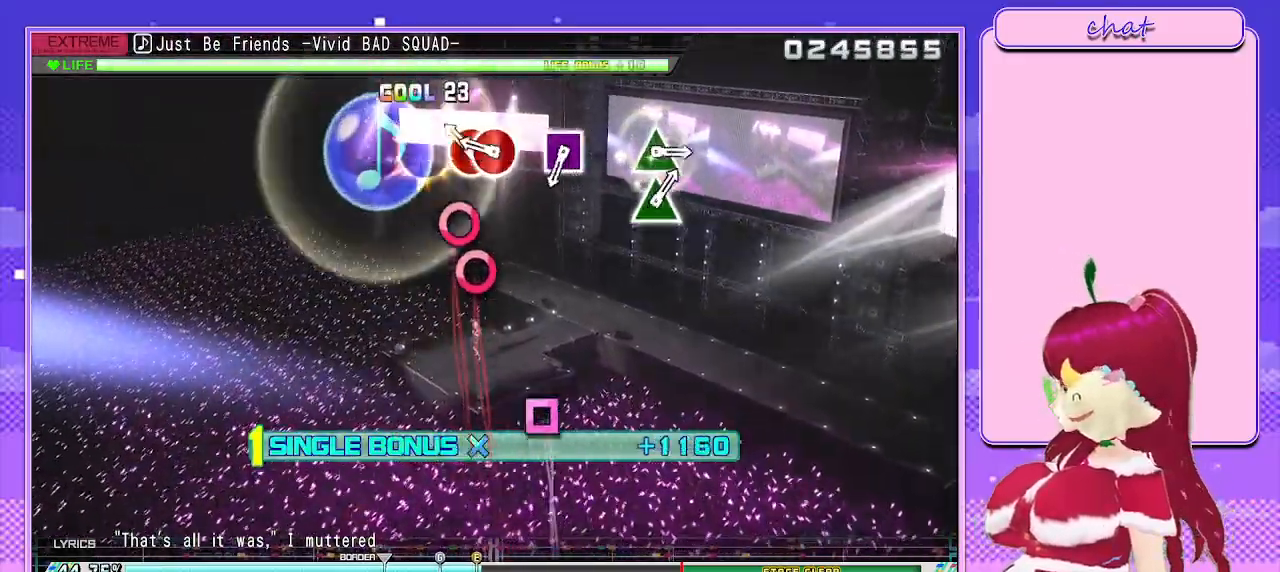
{"buttons": ["L2"], "left_stick": "center", "right_stick": "center", "events": [[67, "TRIANGLE", "up"], [183, "CIRCLE", "down"], [283, "DPAD_RIGHT", "down"], [317, "CIRCLE", "up"], [383, "DPAD_RIGHT", "up"]]}
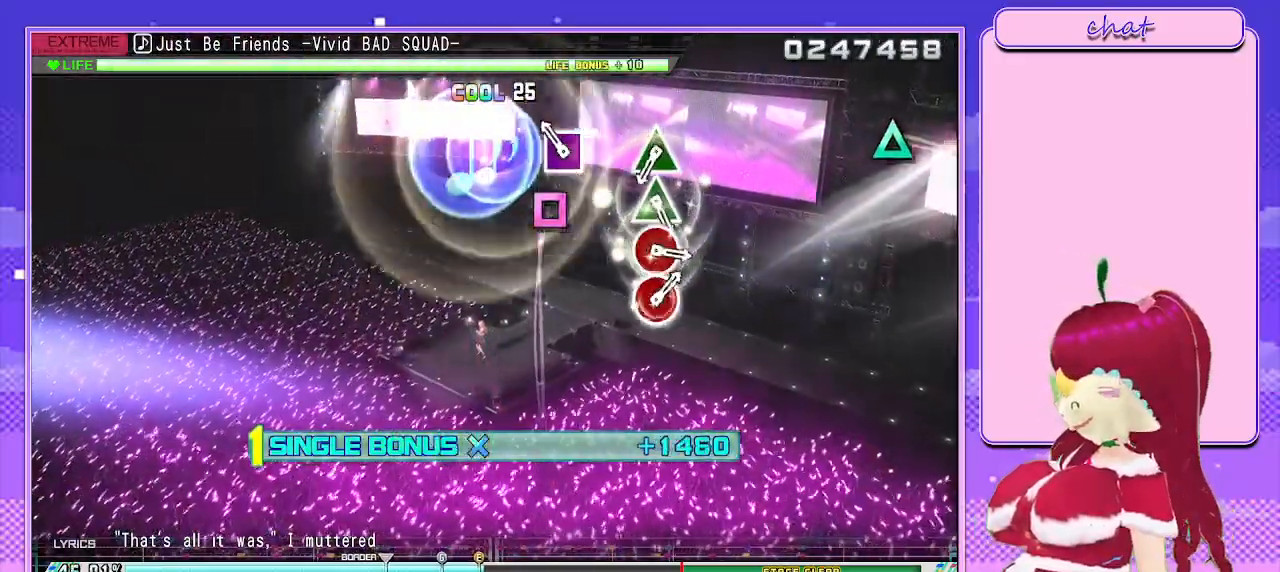
{"buttons": ["L2"], "left_stick": "center", "right_stick": "center", "events": [[133, "SQUARE", "down"], [250, "SQUARE", "up"]]}